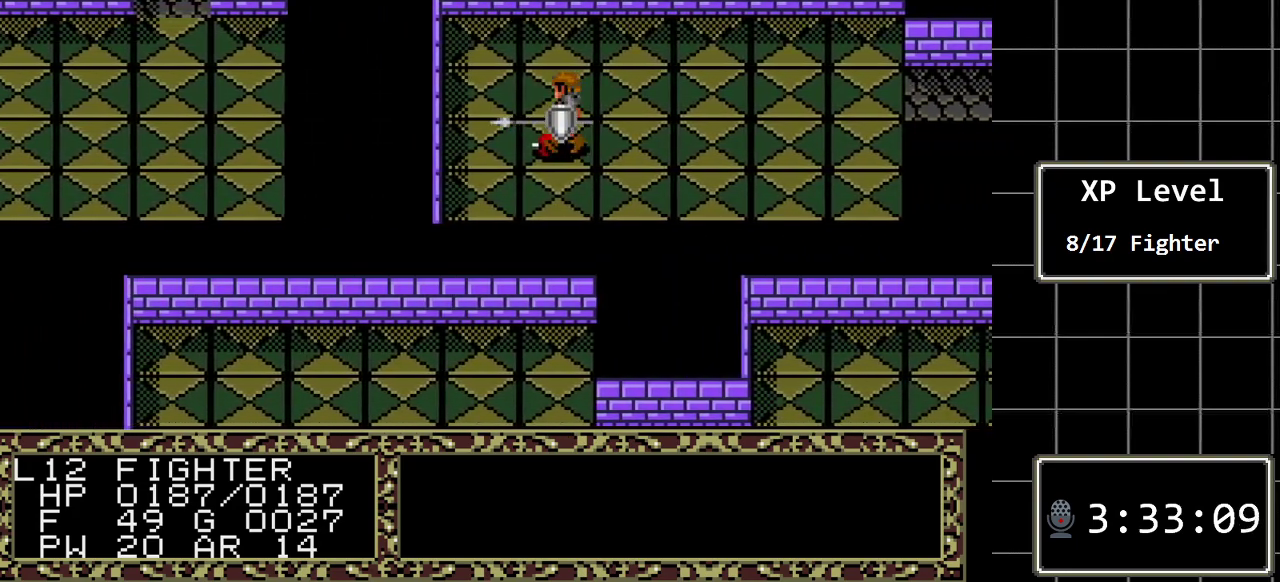
Gameplay with a controller (Xbox layout); each line is a JSON object with the inputs held at the frame after it. "events" lists button and stick changes between this image and that frame as [ms after this image, input, new state], when the widget could be followed in between. Not read: L1 L2 L3 R1 R2 R3.
{"buttons": [], "events": [[167, "A", "down"], [333, "A", "up"]]}
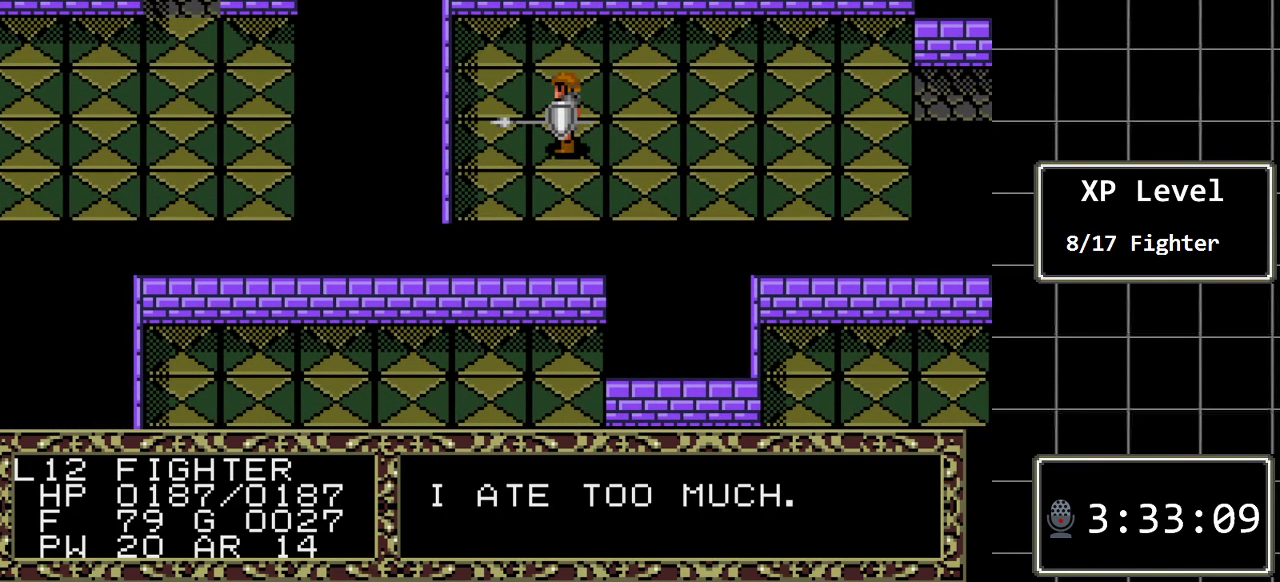
{"buttons": ["DPAD_RIGHT"], "events": [[50, "DPAD_RIGHT", "down"]]}
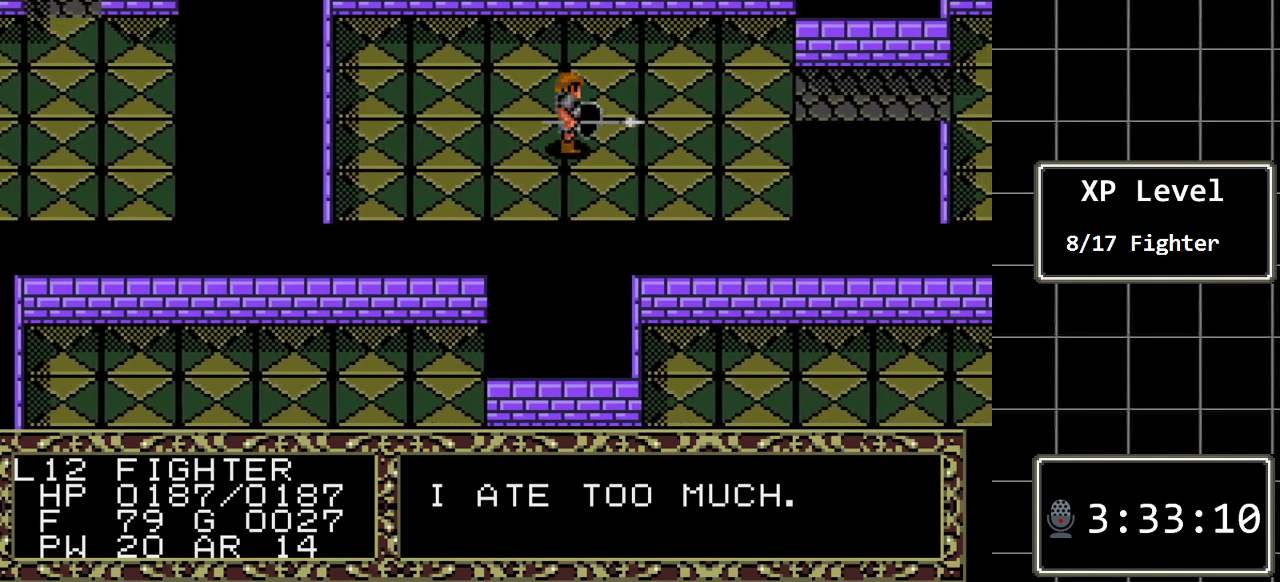
{"buttons": ["DPAD_RIGHT"], "events": []}
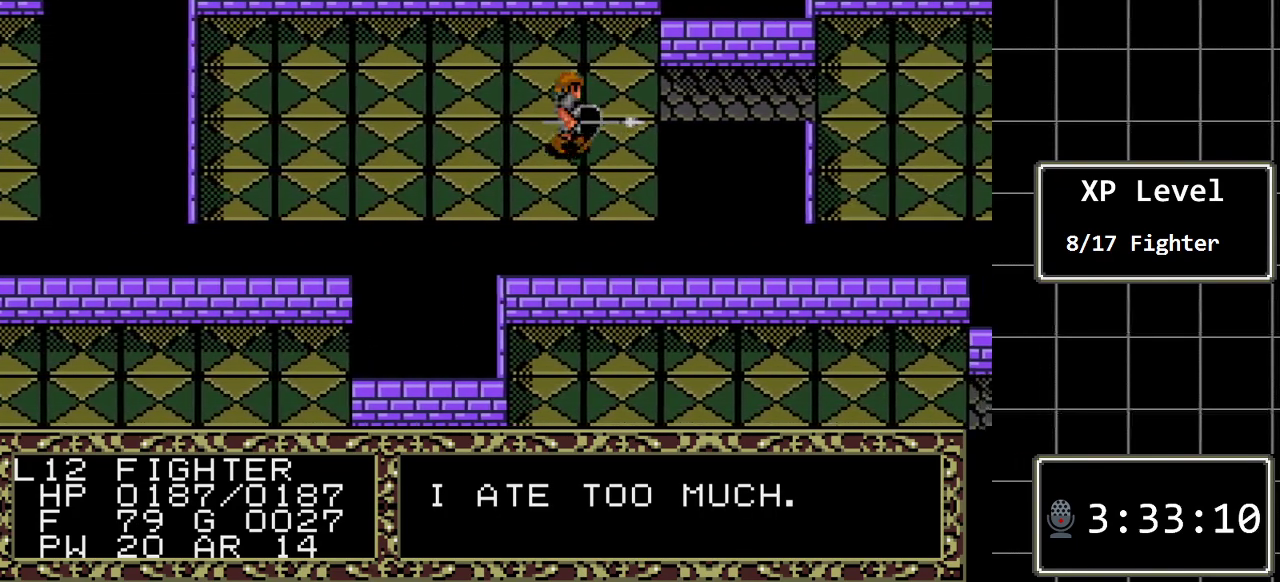
{"buttons": ["DPAD_RIGHT"], "events": [[133, "DPAD_RIGHT", "up"], [167, "DPAD_UP", "down"], [367, "DPAD_UP", "up"], [400, "DPAD_RIGHT", "down"]]}
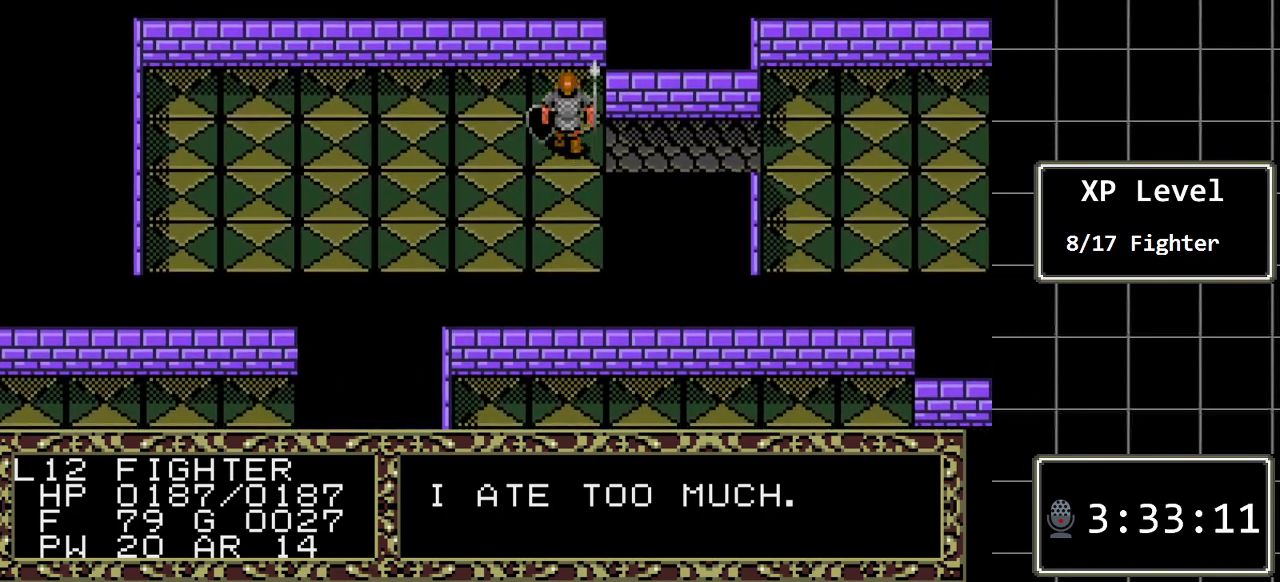
{"buttons": ["DPAD_RIGHT"], "events": []}
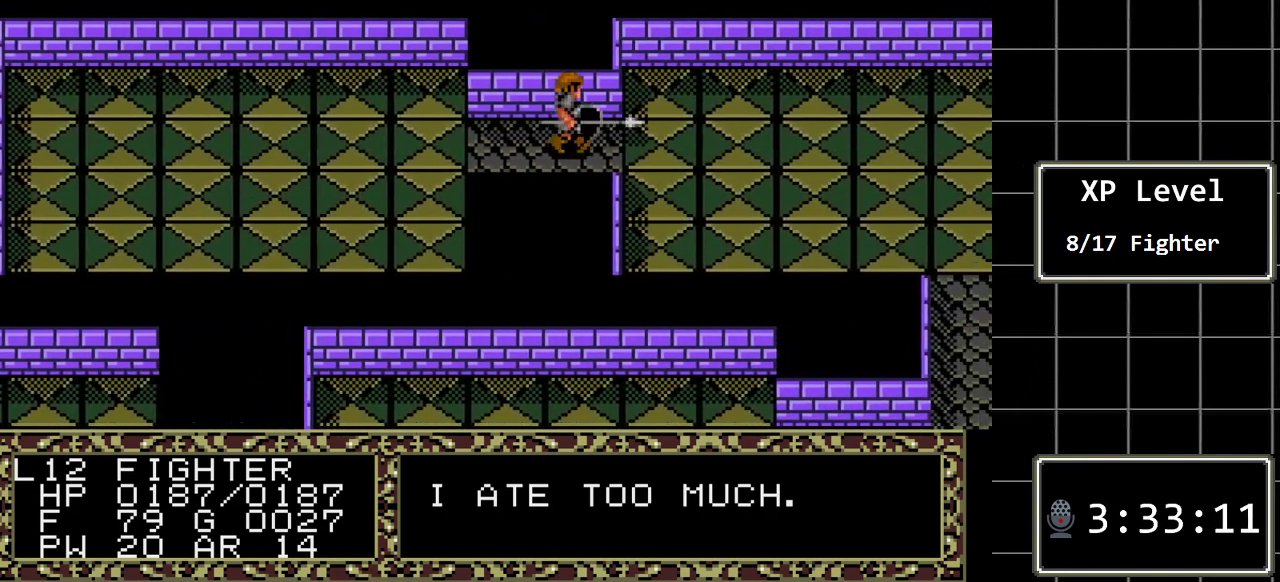
{"buttons": ["DPAD_DOWN"], "events": [[267, "DPAD_DOWN", "down"], [267, "DPAD_RIGHT", "up"]]}
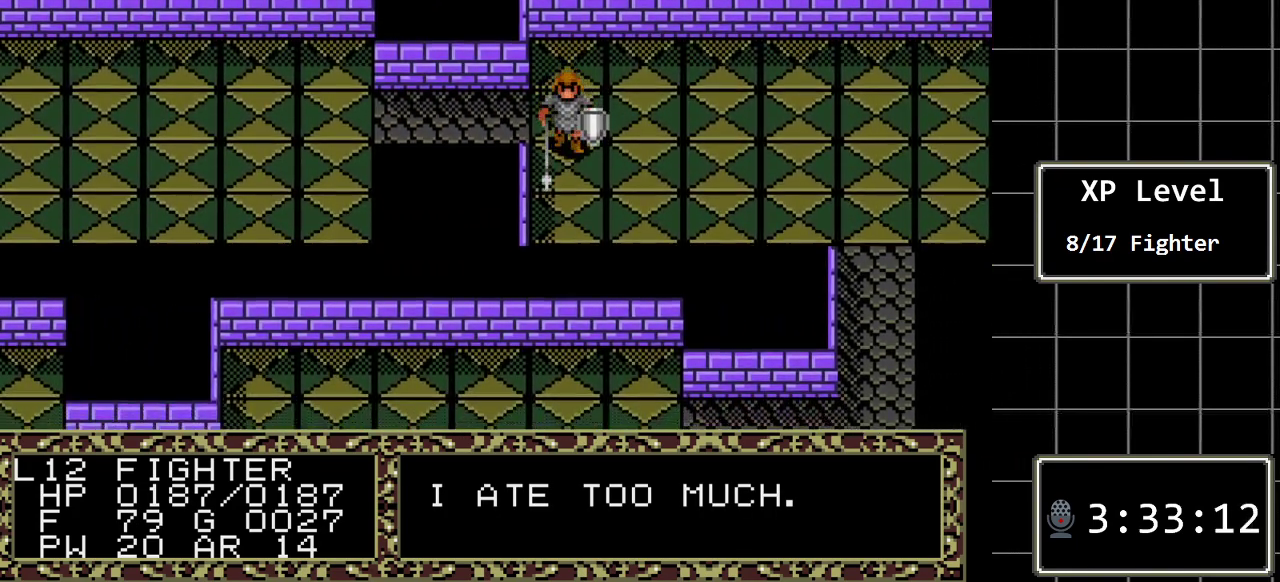
{"buttons": ["DPAD_RIGHT"], "events": [[267, "DPAD_DOWN", "up"], [267, "DPAD_RIGHT", "down"]]}
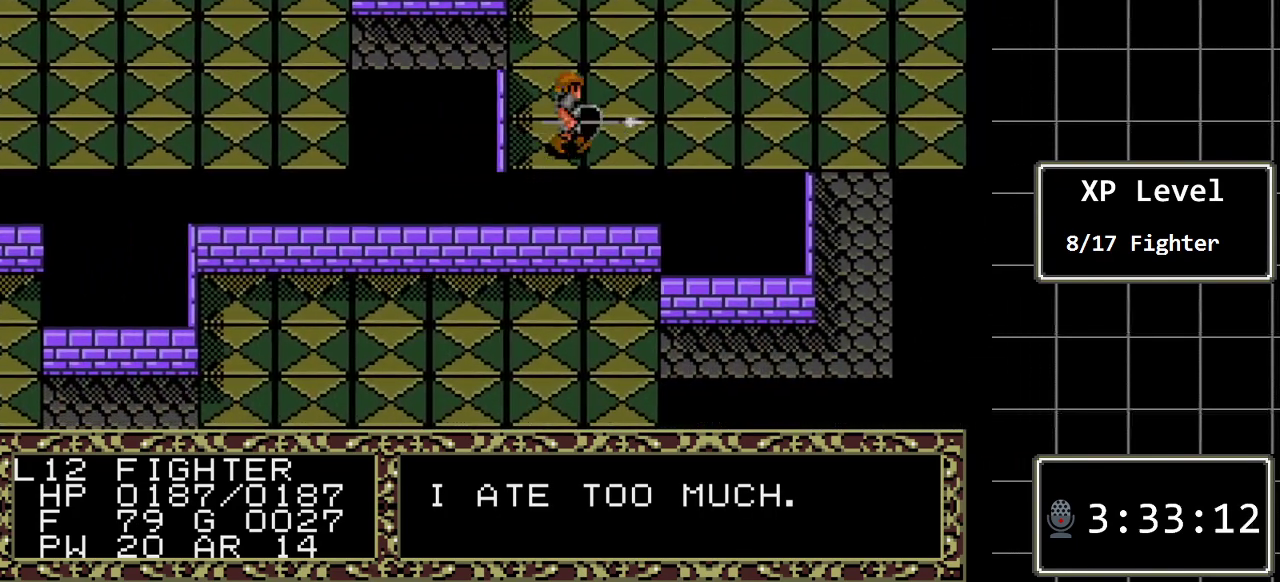
{"buttons": ["DPAD_RIGHT"], "events": []}
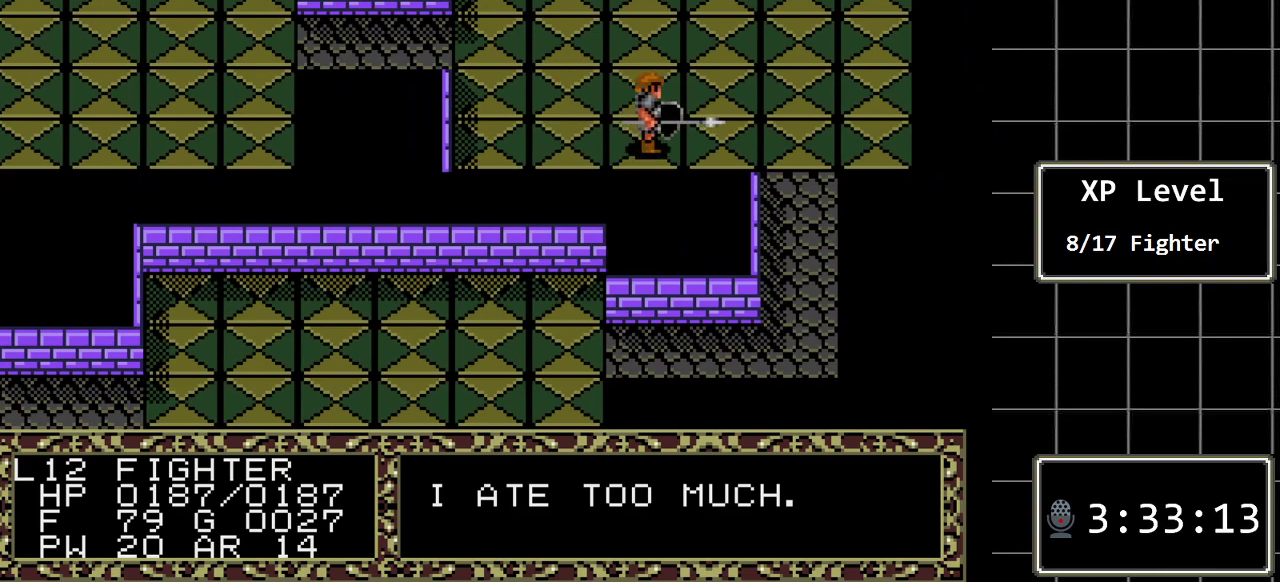
{"buttons": ["DPAD_DOWN"], "events": [[367, "DPAD_DOWN", "down"], [400, "DPAD_RIGHT", "up"]]}
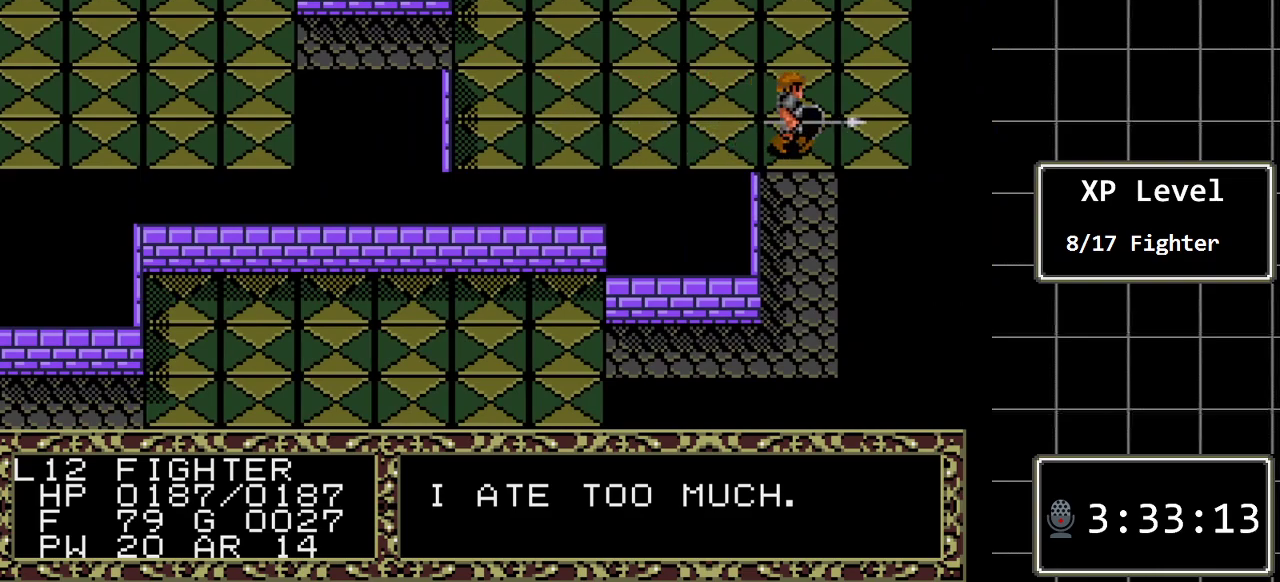
{"buttons": ["DPAD_DOWN"], "events": []}
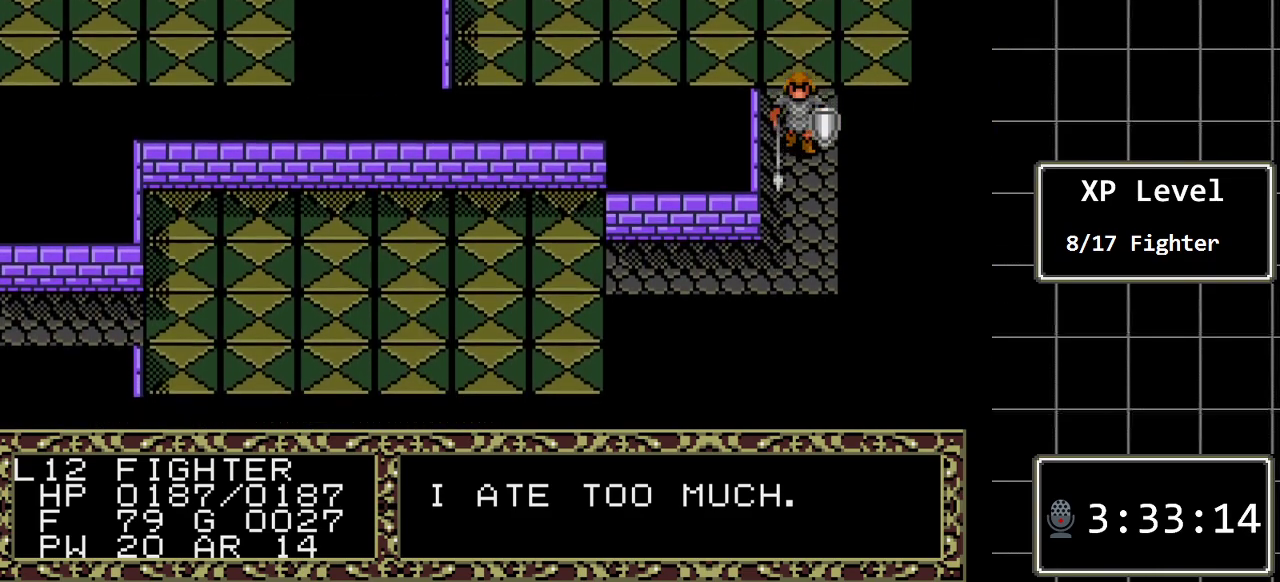
{"buttons": ["DPAD_DOWN"], "events": []}
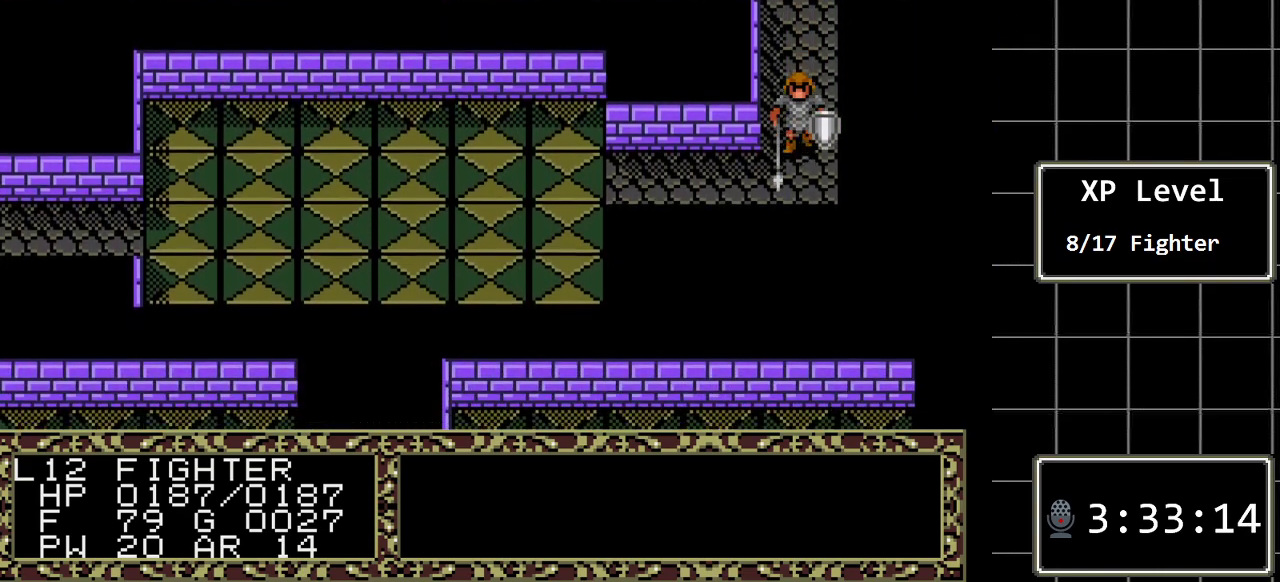
{"buttons": ["DPAD_LEFT"], "events": [[100, "DPAD_LEFT", "down"], [133, "DPAD_DOWN", "up"]]}
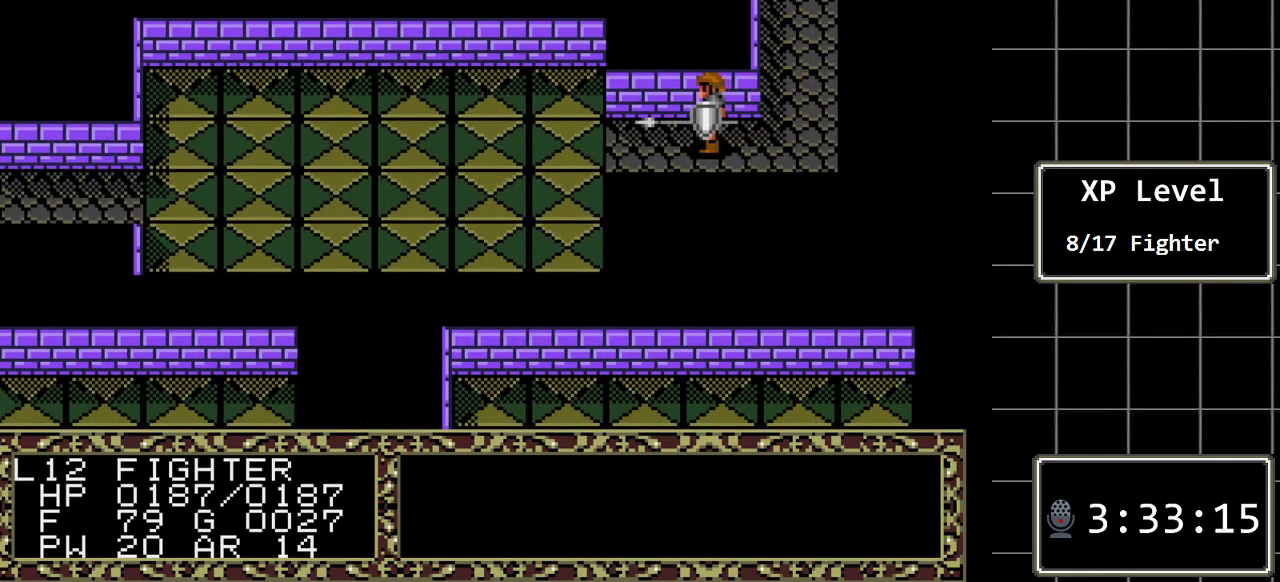
{"buttons": ["DPAD_LEFT"], "events": []}
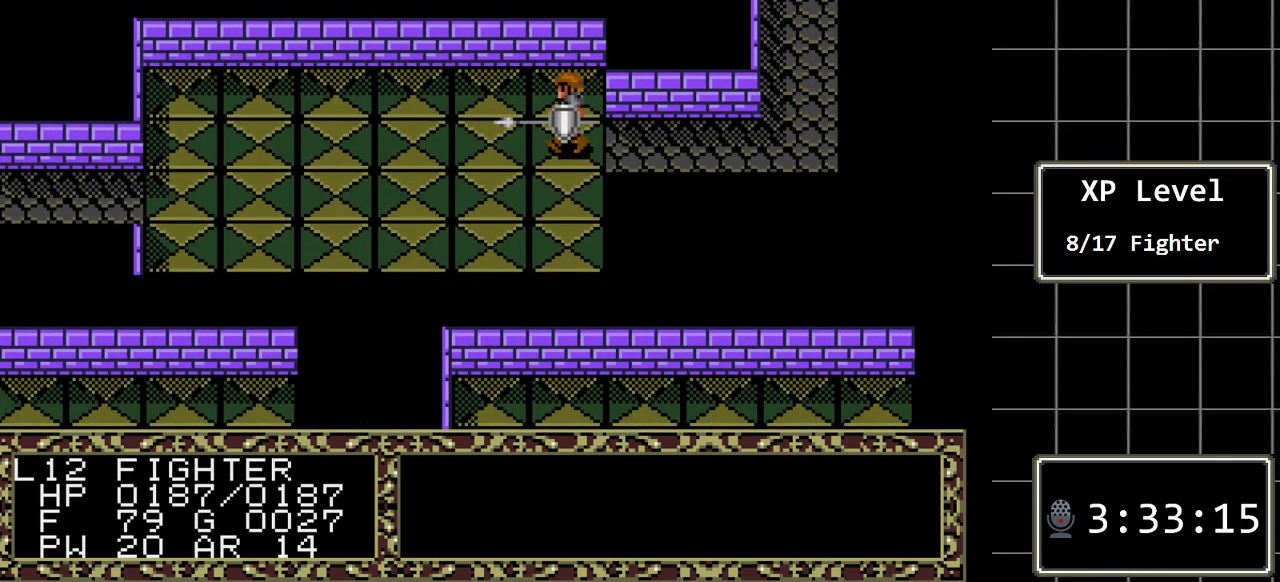
{"buttons": ["DPAD_LEFT"], "events": [[167, "DPAD_UP", "down"], [233, "DPAD_LEFT", "up"], [417, "DPAD_LEFT", "down"], [417, "DPAD_UP", "up"]]}
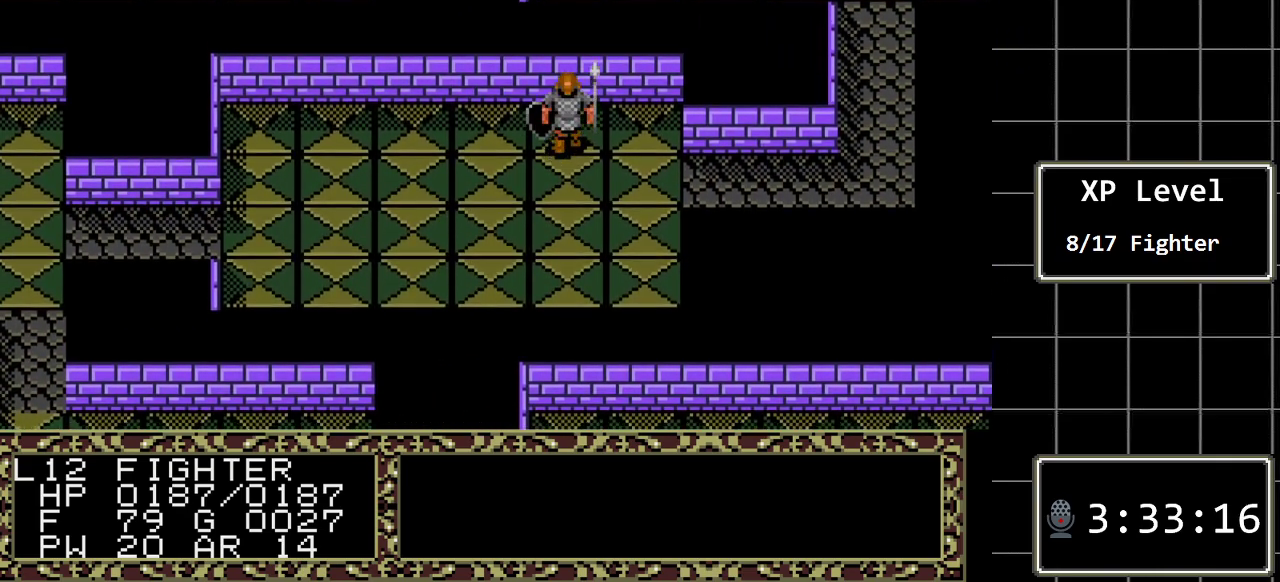
{"buttons": ["DPAD_LEFT"], "events": []}
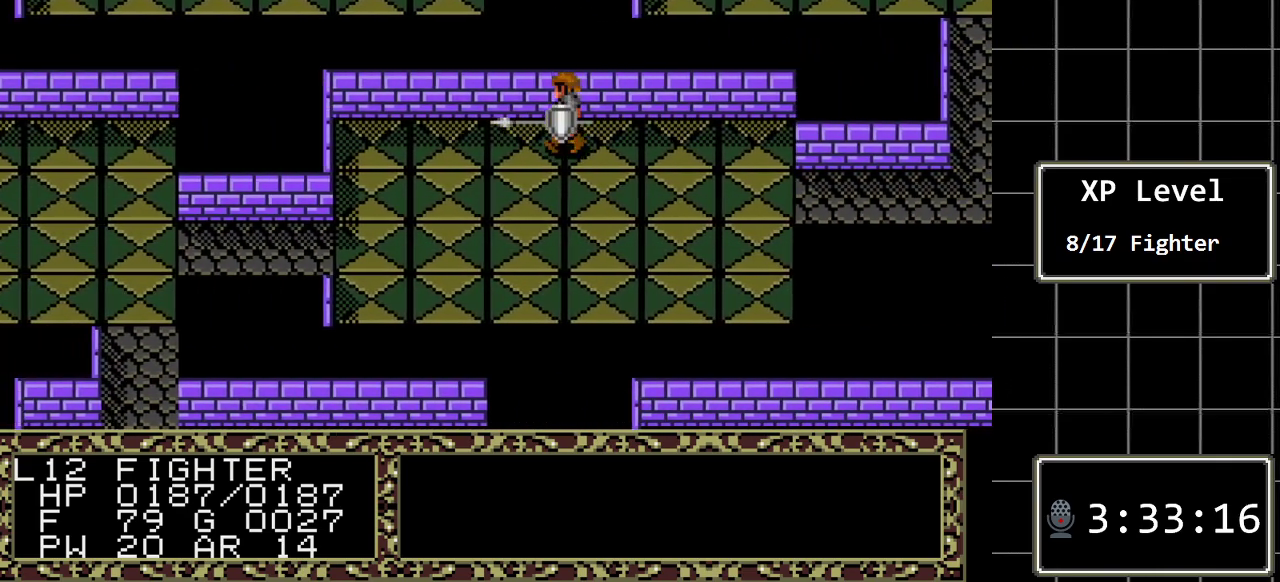
{"buttons": ["DPAD_DOWN", "DPAD_LEFT"], "events": [[500, "DPAD_DOWN", "down"]]}
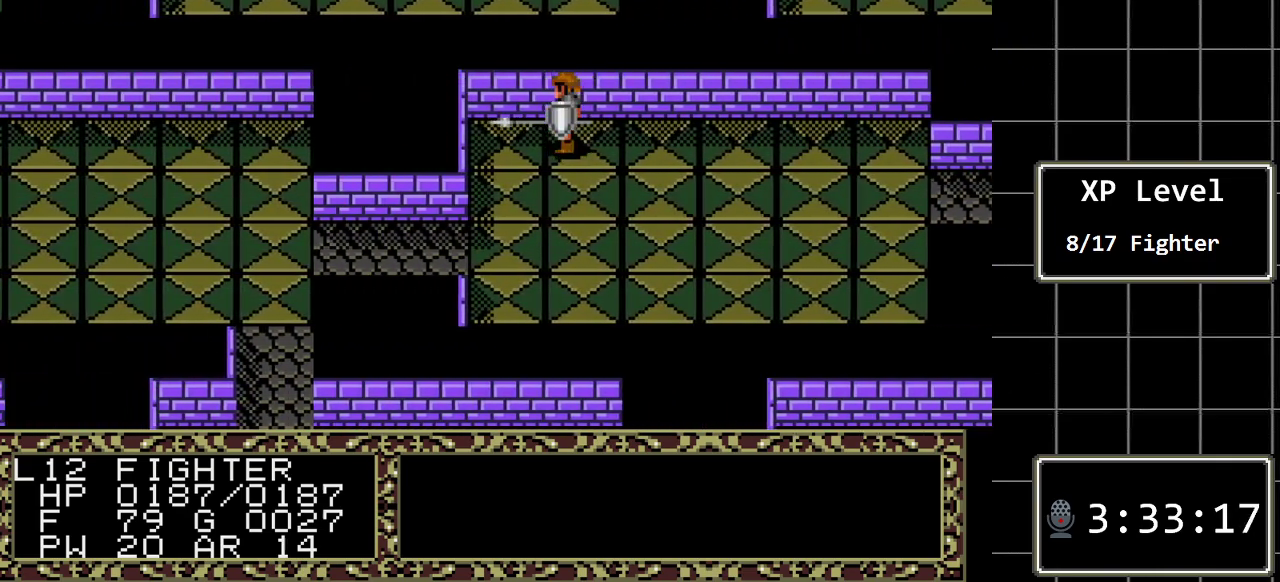
{"buttons": ["DPAD_DOWN"], "events": [[67, "DPAD_LEFT", "up"]]}
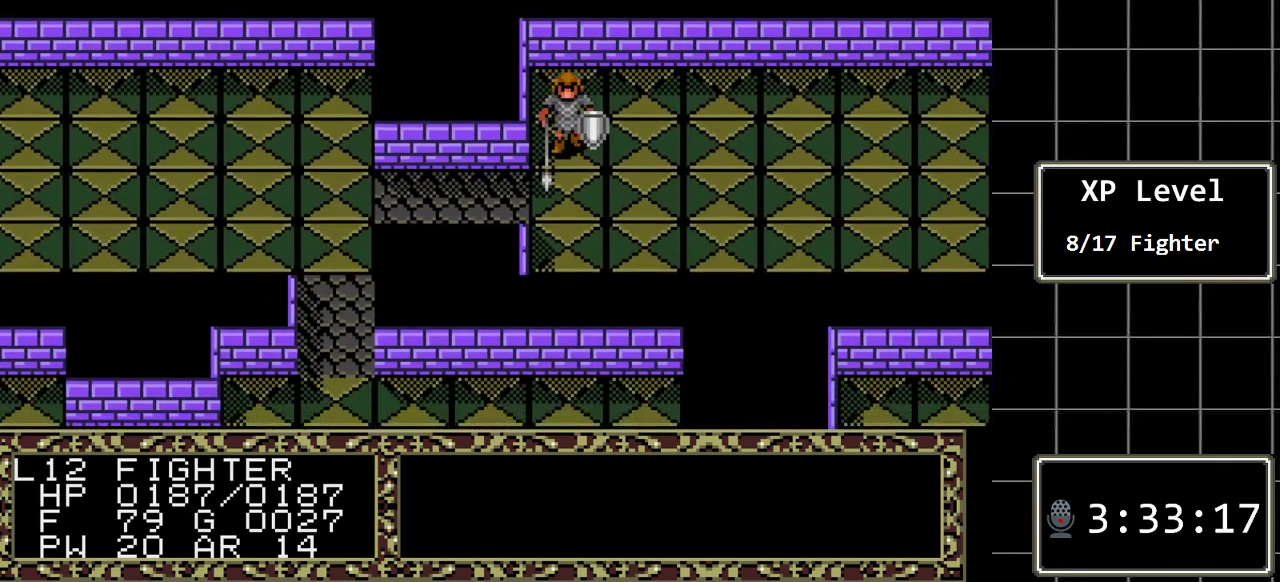
{"buttons": ["DPAD_LEFT"], "events": [[50, "DPAD_DOWN", "up"], [50, "DPAD_LEFT", "down"]]}
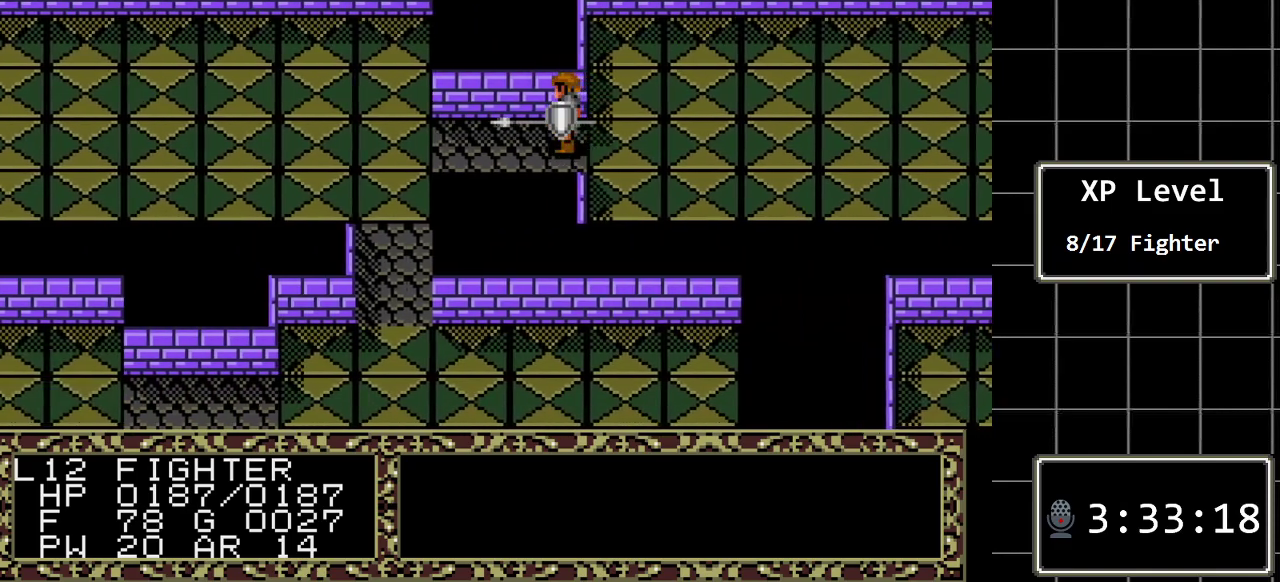
{"buttons": ["DPAD_LEFT"], "events": []}
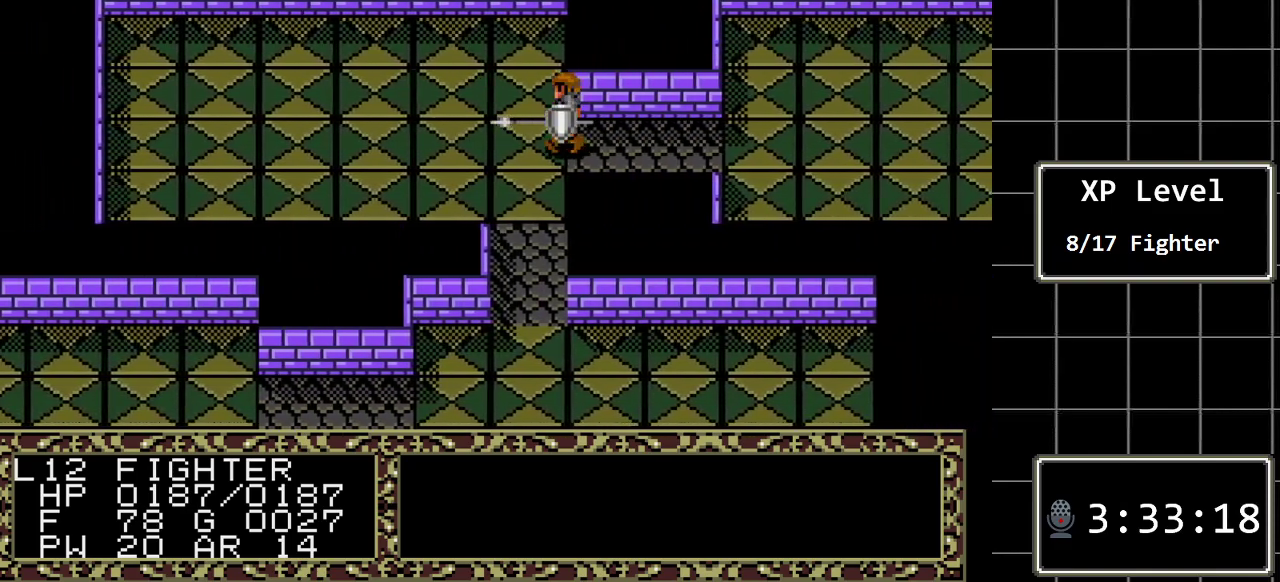
{"buttons": ["DPAD_DOWN"], "events": [[117, "DPAD_LEFT", "up"], [133, "DPAD_DOWN", "down"]]}
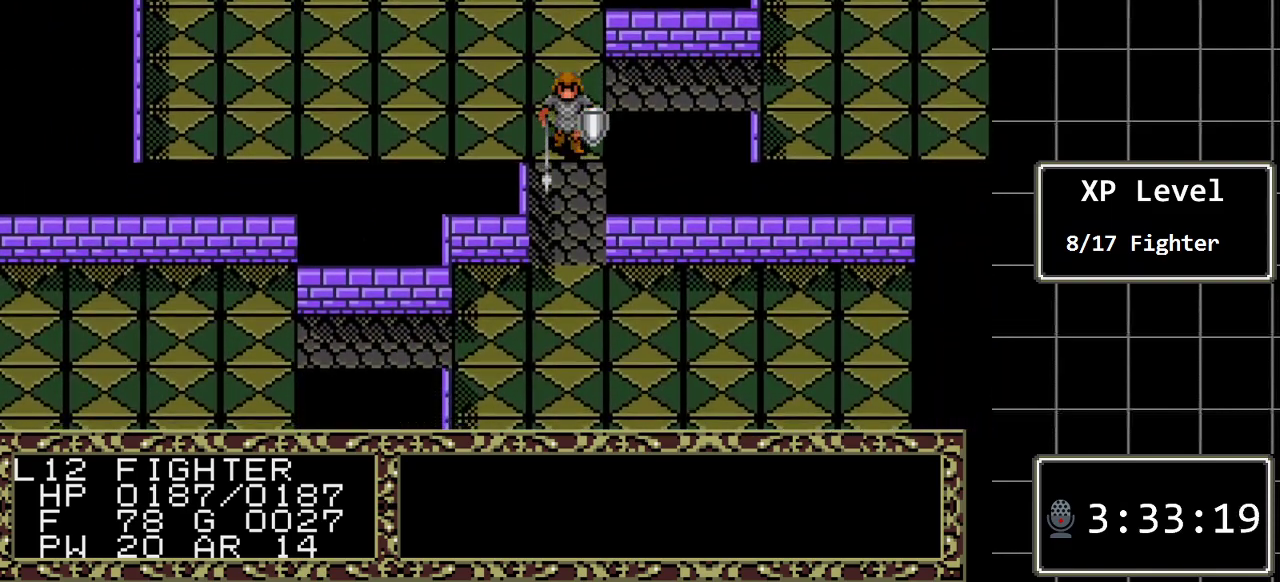
{"buttons": ["DPAD_DOWN"], "events": []}
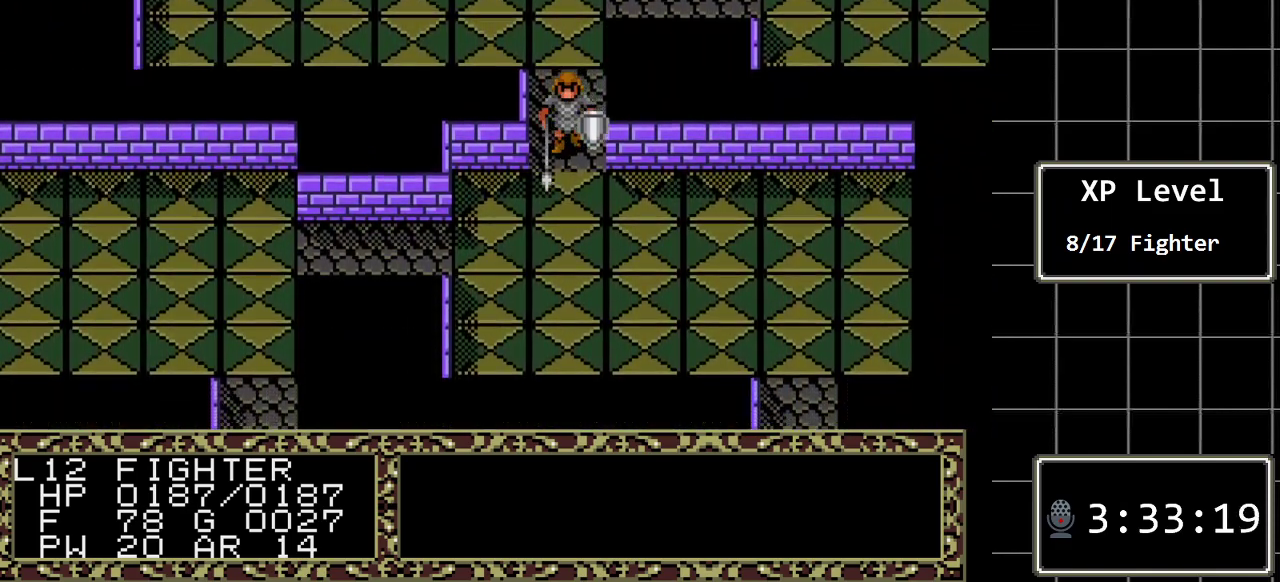
{"buttons": ["DPAD_LEFT"], "events": [[350, "DPAD_LEFT", "down"], [383, "DPAD_DOWN", "up"]]}
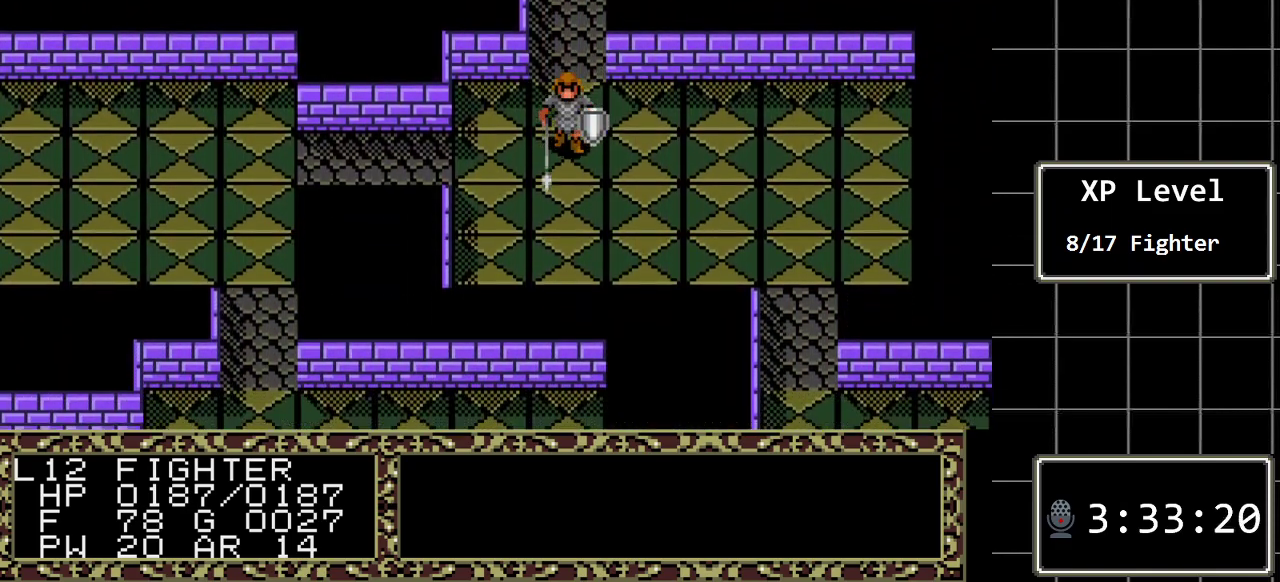
{"buttons": ["DPAD_LEFT"], "events": []}
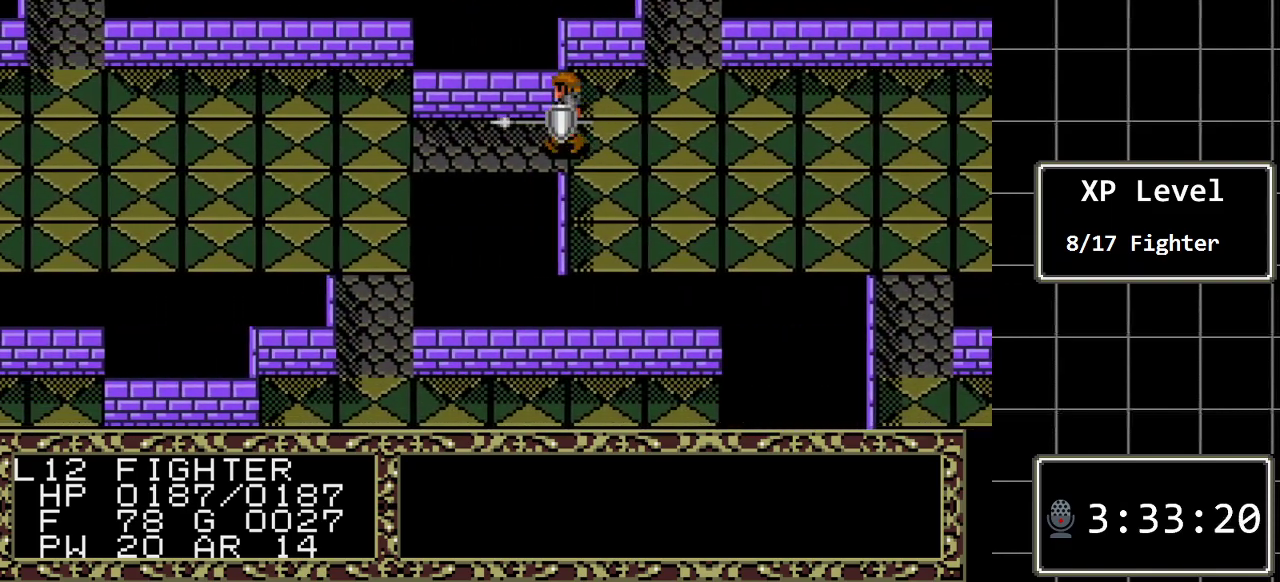
{"buttons": ["DPAD_LEFT"], "events": []}
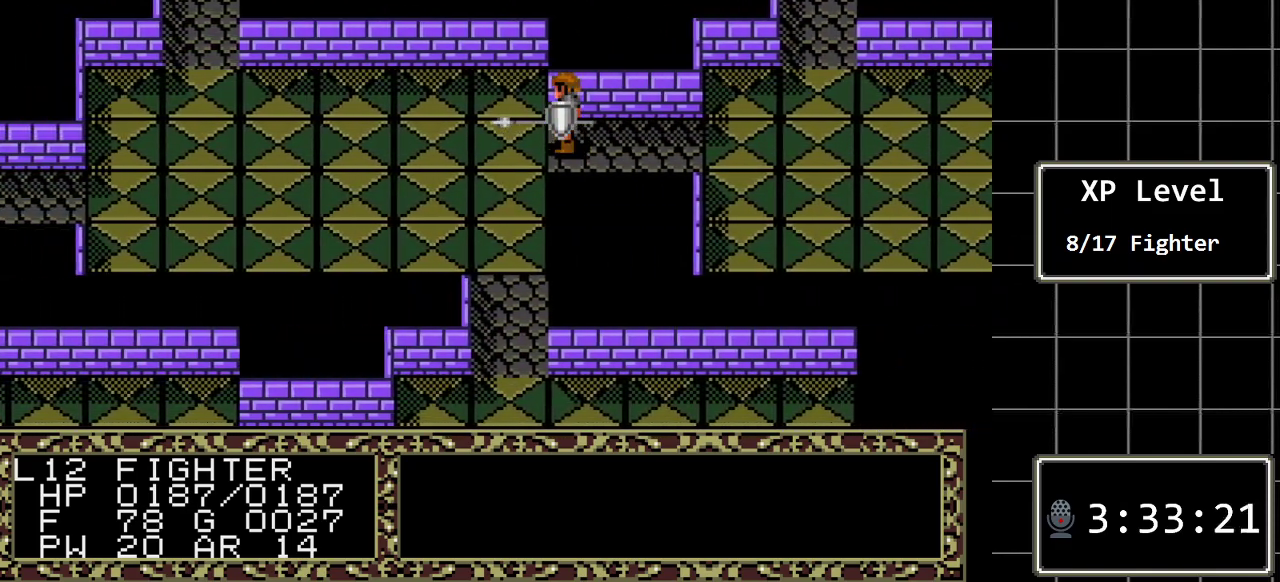
{"buttons": ["DPAD_LEFT"], "events": [[67, "DPAD_LEFT", "up"], [67, "DPAD_UP", "down"], [417, "DPAD_LEFT", "down"], [417, "DPAD_UP", "up"]]}